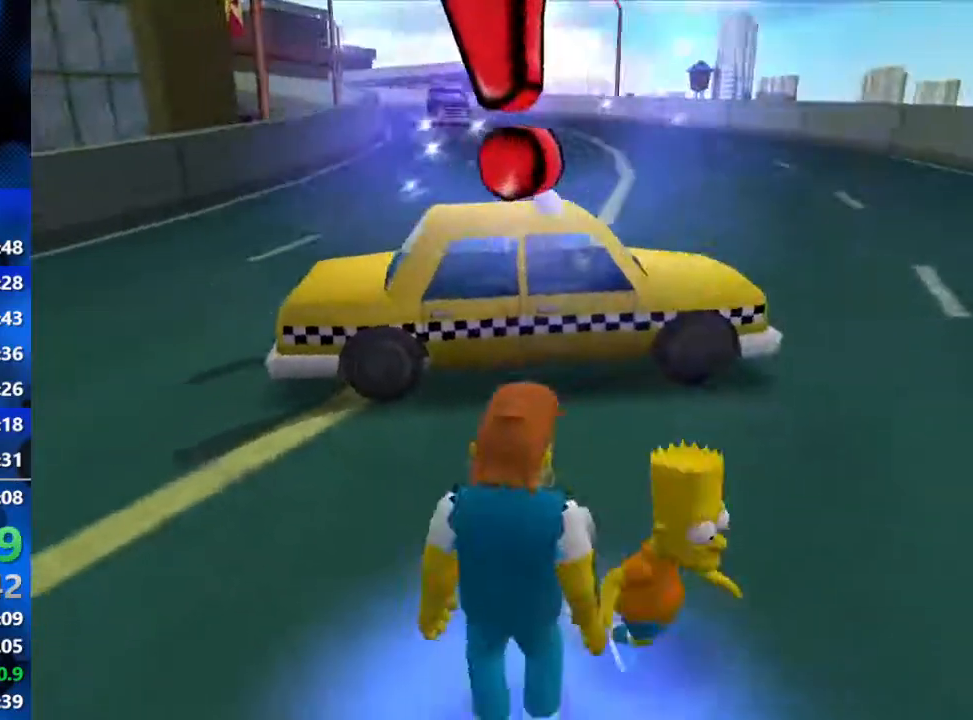
Gameplay with a controller (Xbox layout); each line is a JSON object with the inputs held at the frame after it. "events" lists button and stick changes between this image and that frame as [ms after this image, input, new state], when the widget could be followed in between.
{"buttons": [], "left_stick": "center", "right_stick": "center", "events": [[33, "left_stick", "right"], [100, "Y", "up"], [133, "left_stick", "center"]]}
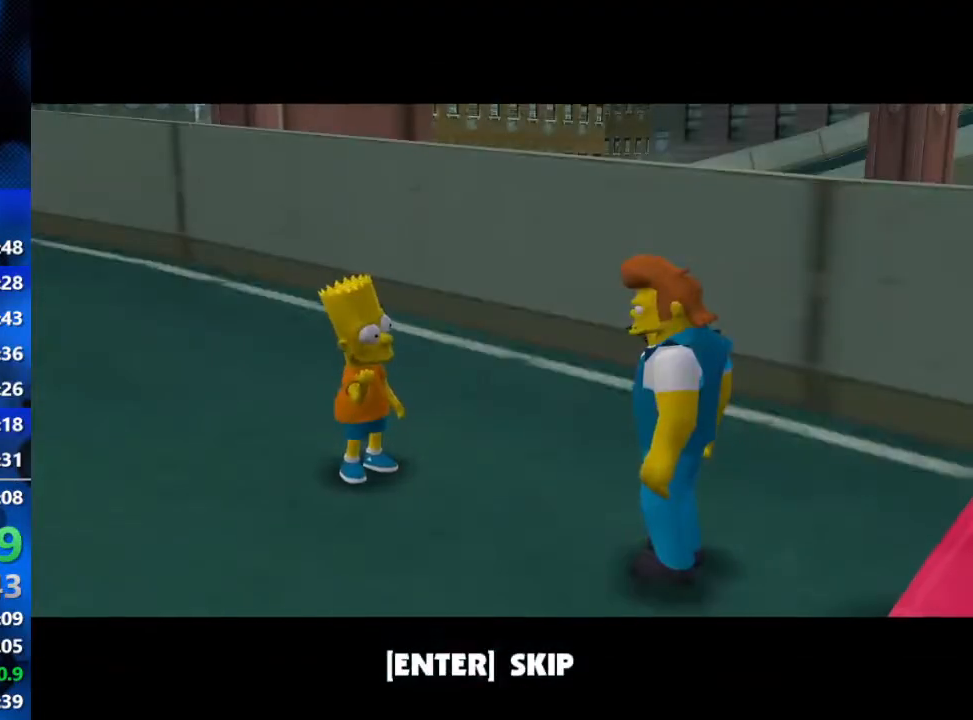
{"buttons": [], "left_stick": "center", "right_stick": "center", "events": []}
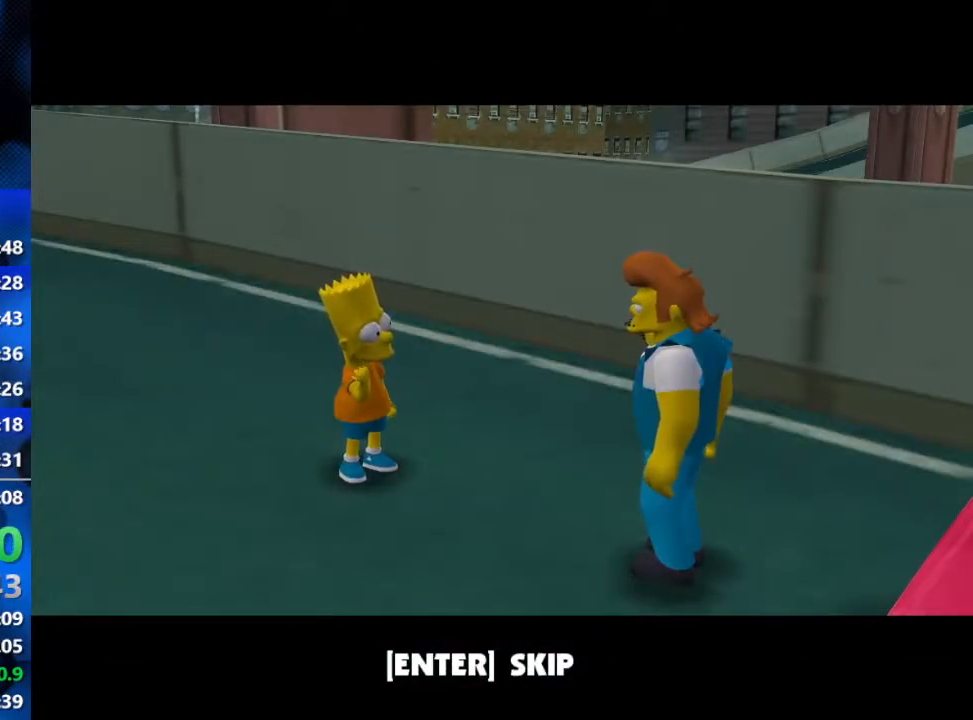
{"buttons": [], "left_stick": "center", "right_stick": "center", "events": [[350, "R3", "down"], [500, "R3", "up"]]}
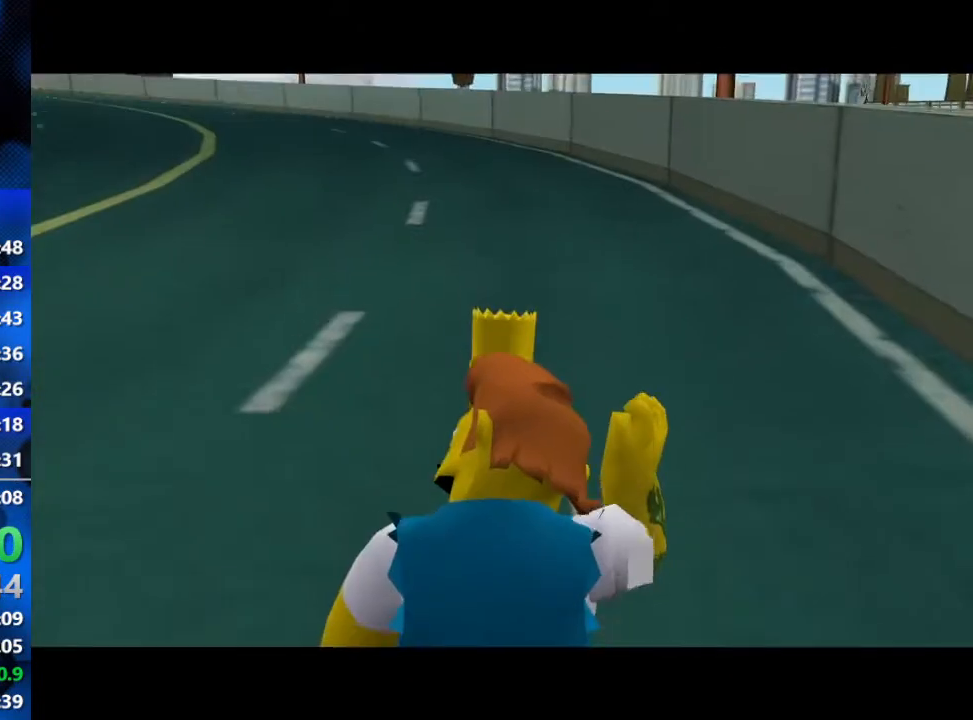
{"buttons": [], "left_stick": "center", "right_stick": "center", "events": []}
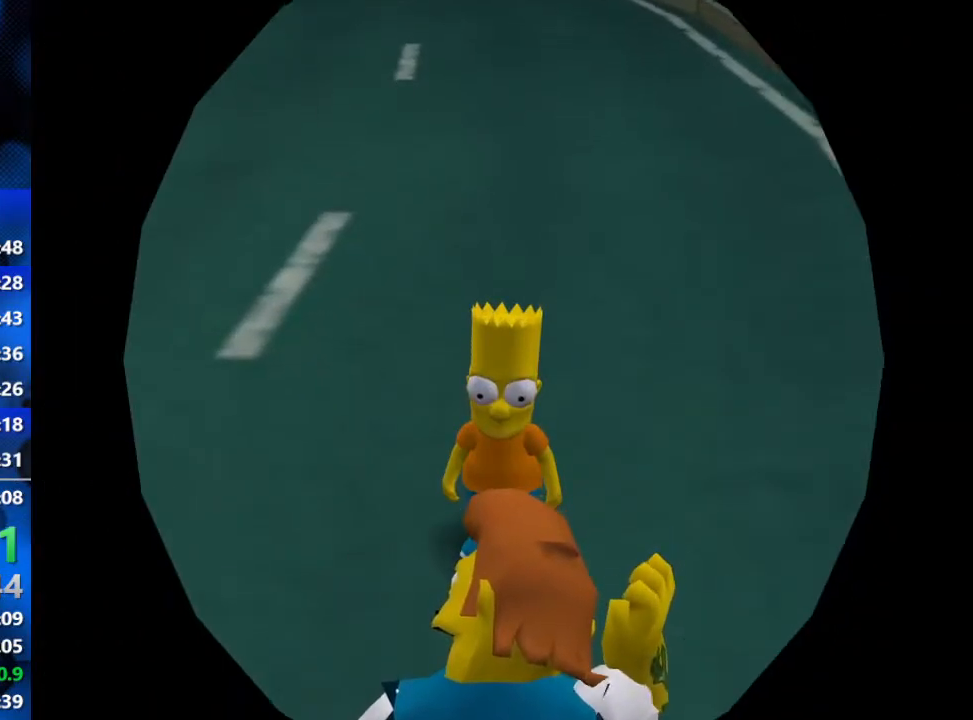
{"buttons": [], "left_stick": "left", "right_stick": "down", "events": [[200, "left_stick", "left"], [217, "right_stick", "down"]]}
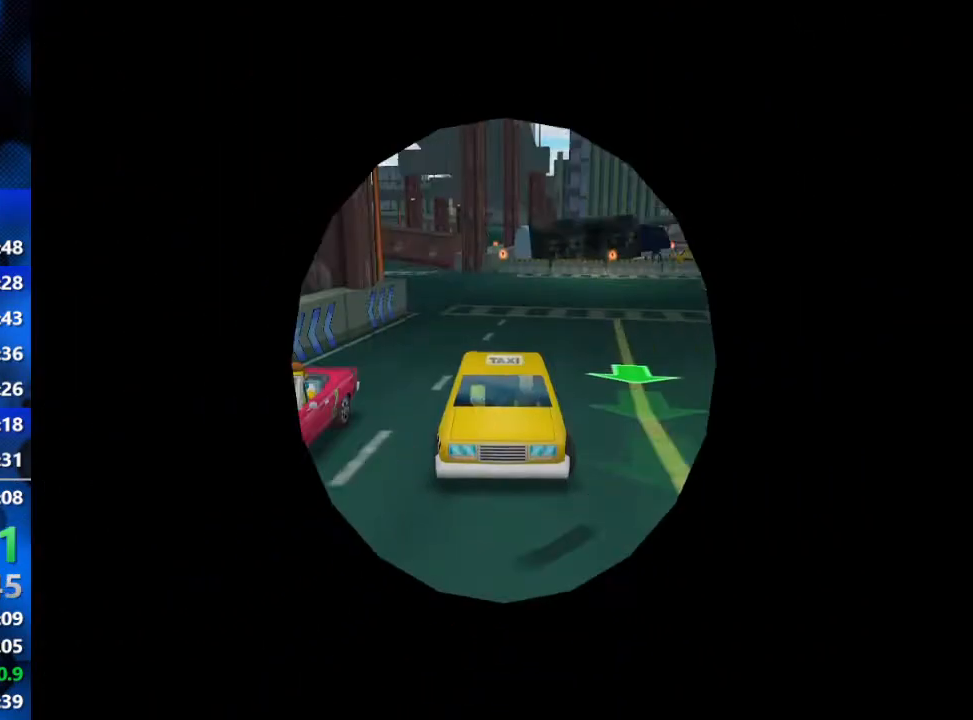
{"buttons": ["L2", "R1"], "left_stick": "left", "right_stick": "down", "events": [[83, "R1", "down"], [500, "L2", "down"]]}
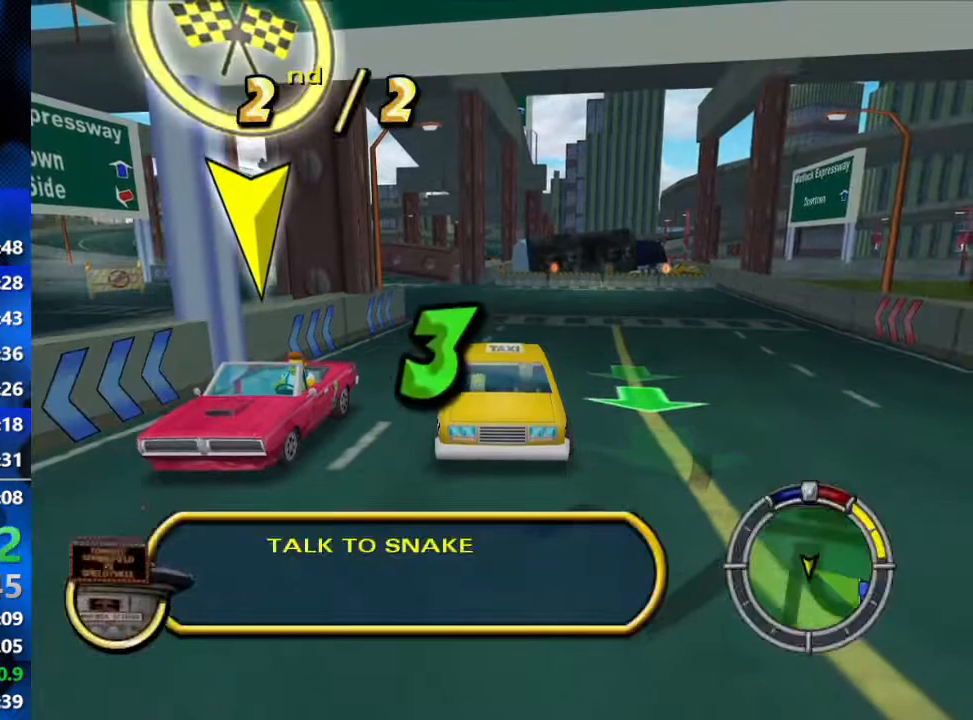
{"buttons": ["L2"], "left_stick": "left", "right_stick": "down", "events": [[67, "R1", "up"]]}
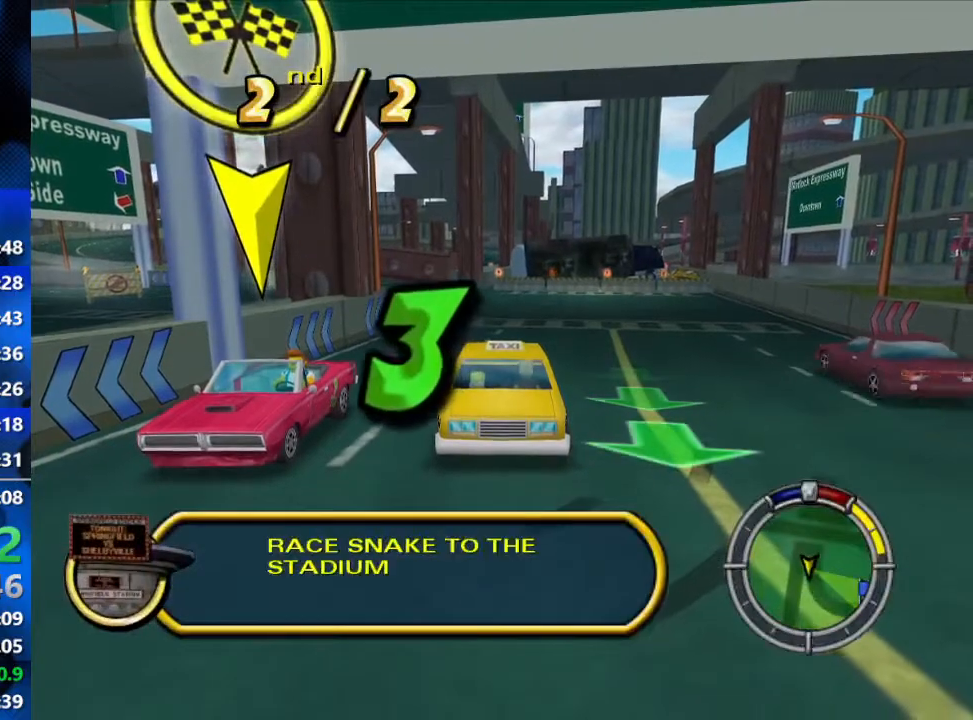
{"buttons": ["L2"], "left_stick": "left", "right_stick": "down", "events": [[117, "L2", "up"], [333, "left_stick", "center"], [450, "left_stick", "left"], [467, "L2", "down"]]}
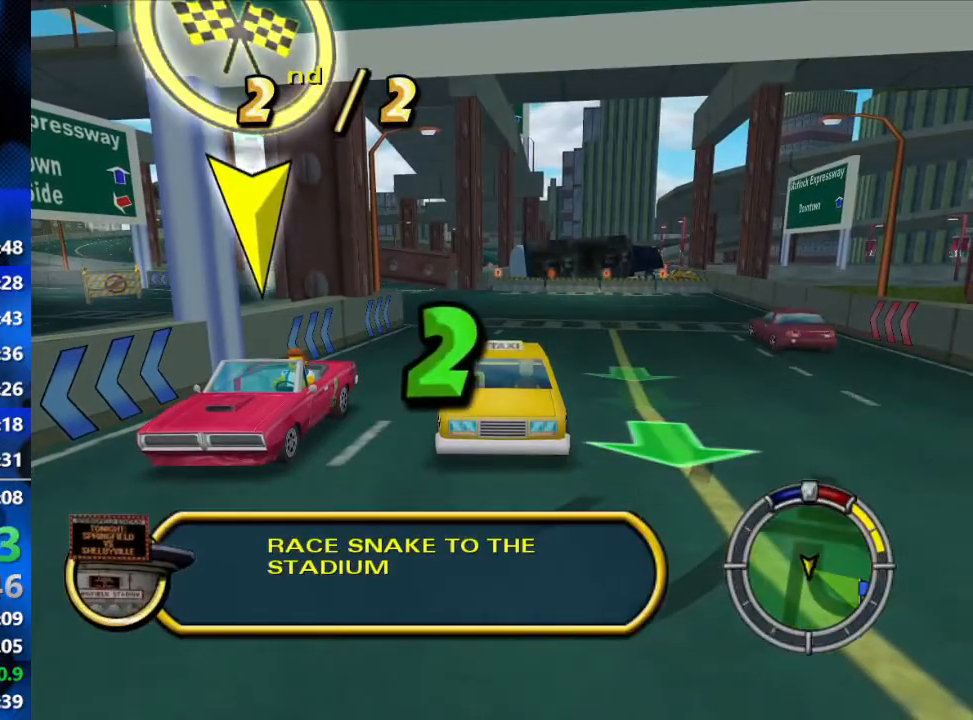
{"buttons": ["L2"], "left_stick": "left", "right_stick": "down", "events": [[183, "left_stick", "center"], [333, "left_stick", "left"]]}
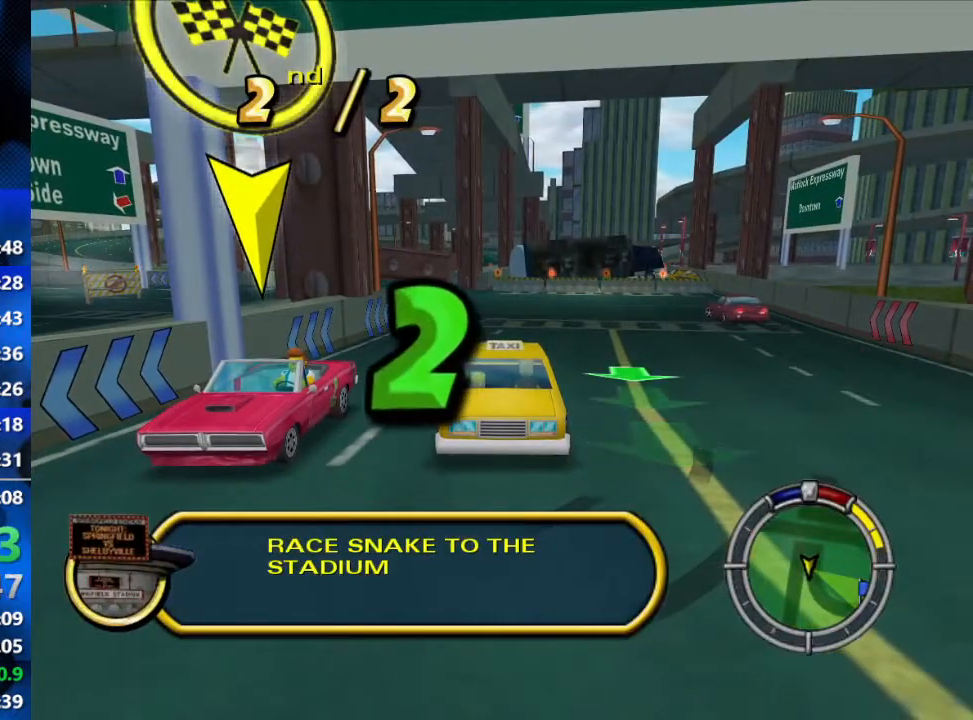
{"buttons": ["L2"], "left_stick": "left", "right_stick": "down", "events": [[67, "left_stick", "center"], [217, "left_stick", "left"], [400, "L2", "up"], [450, "L2", "down"]]}
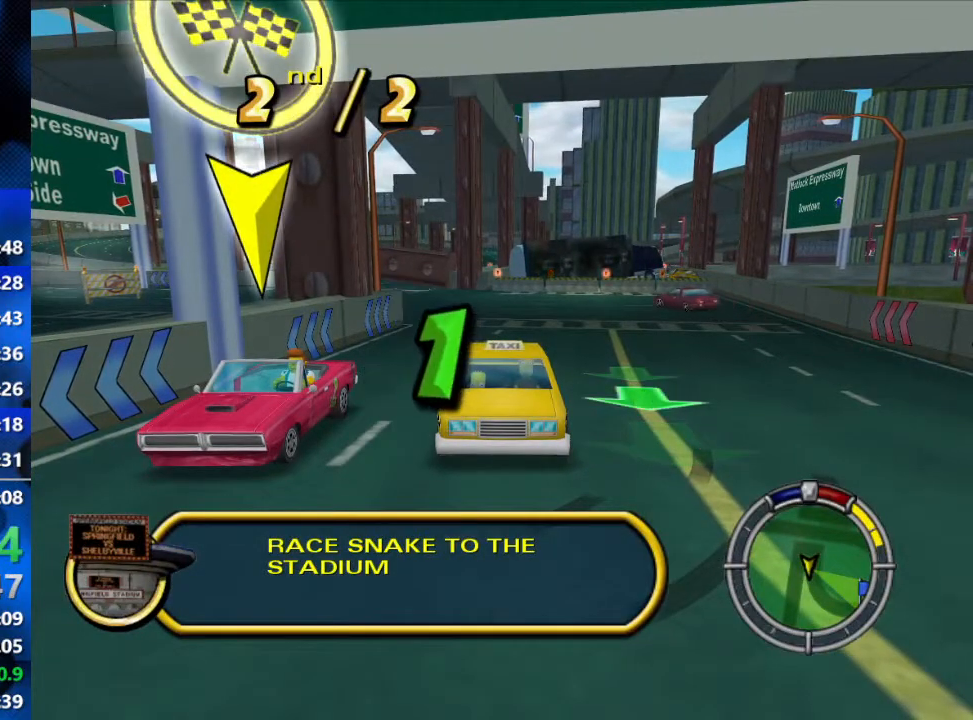
{"buttons": ["L2"], "left_stick": "left", "right_stick": "down", "events": []}
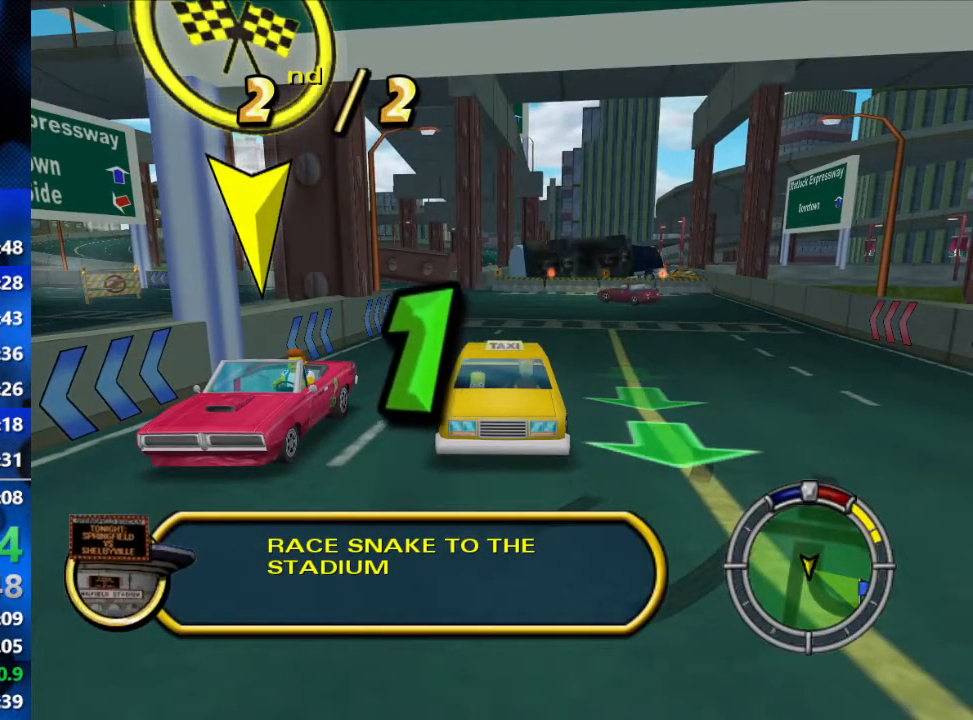
{"buttons": ["L2"], "left_stick": "left", "right_stick": "down", "events": []}
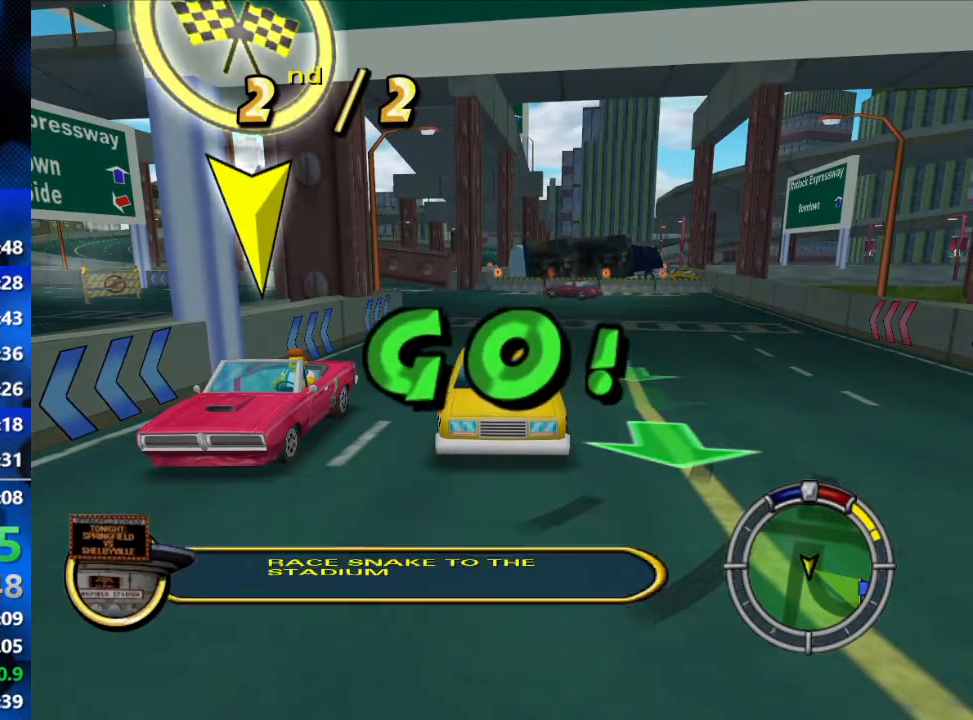
{"buttons": ["L2"], "left_stick": "up-left", "right_stick": "down", "events": [[400, "left_stick", "up-left"]]}
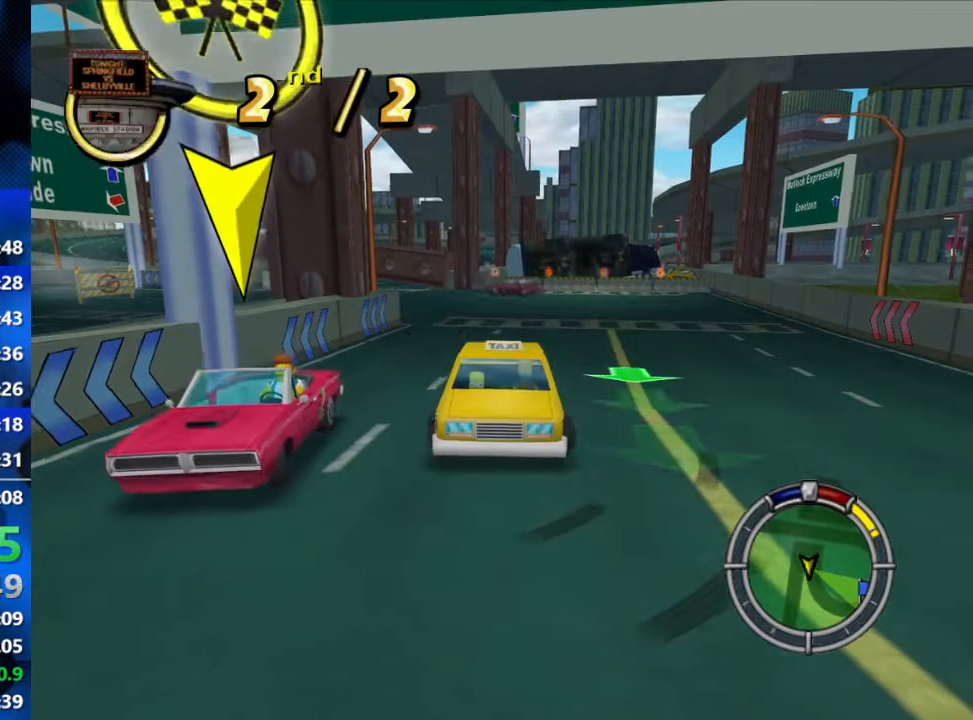
{"buttons": ["L2"], "left_stick": "left", "right_stick": "down", "events": [[33, "left_stick", "left"]]}
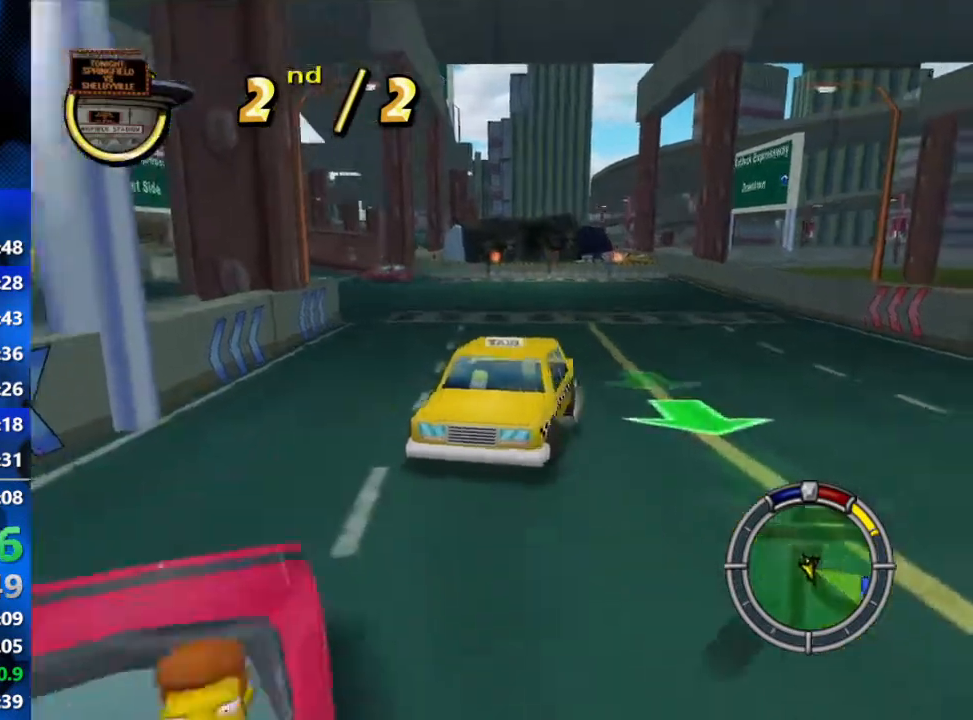
{"buttons": ["L2"], "left_stick": "left", "right_stick": "center", "events": [[100, "right_stick", "down-right"], [250, "right_stick", "center"]]}
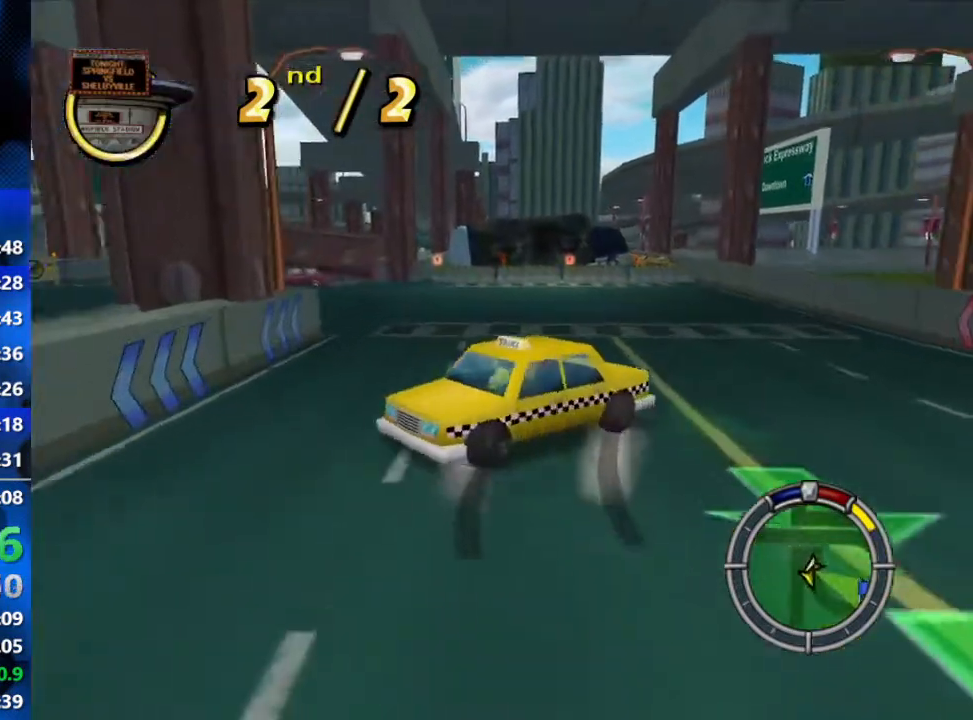
{"buttons": ["L2", "R2"], "left_stick": "left", "right_stick": "center", "events": [[483, "R2", "down"]]}
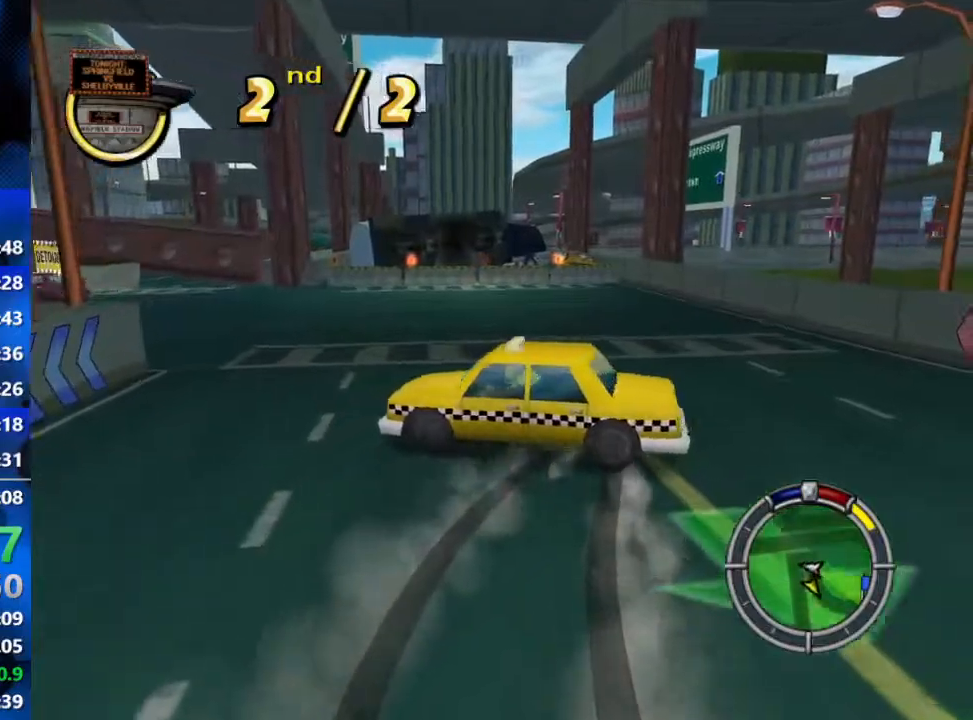
{"buttons": ["R2"], "left_stick": "left", "right_stick": "center", "events": [[83, "L2", "up"]]}
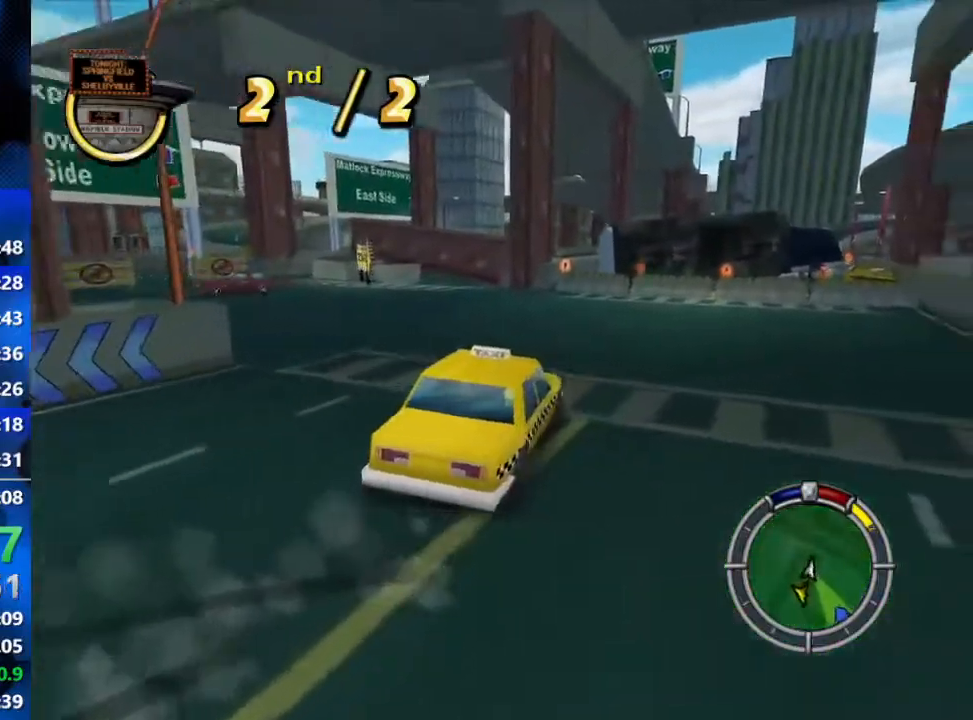
{"buttons": ["R2"], "left_stick": "left", "right_stick": "center", "events": []}
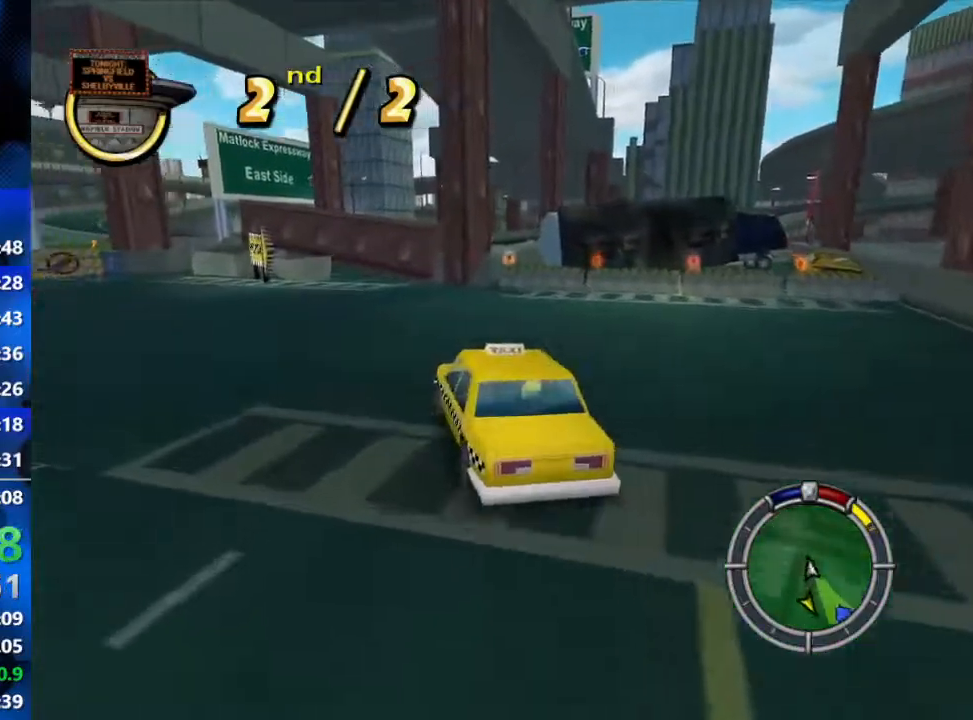
{"buttons": ["R2"], "left_stick": "left", "right_stick": "center", "events": [[200, "L1", "down"], [333, "L1", "up"]]}
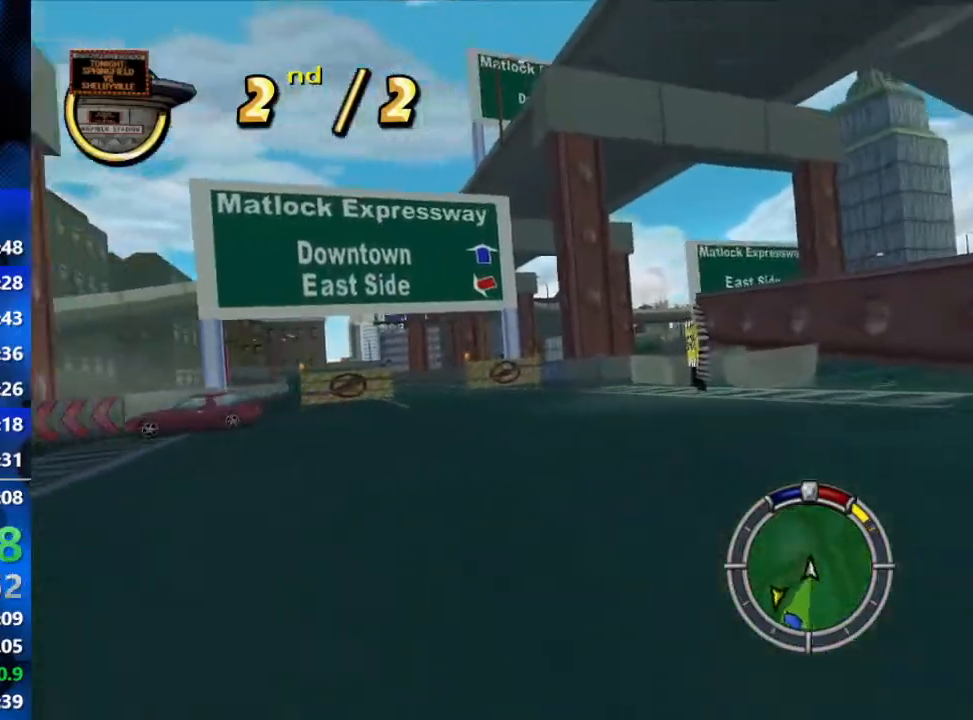
{"buttons": ["R2"], "left_stick": "right", "right_stick": "center", "events": [[183, "left_stick", "center"], [400, "left_stick", "right"]]}
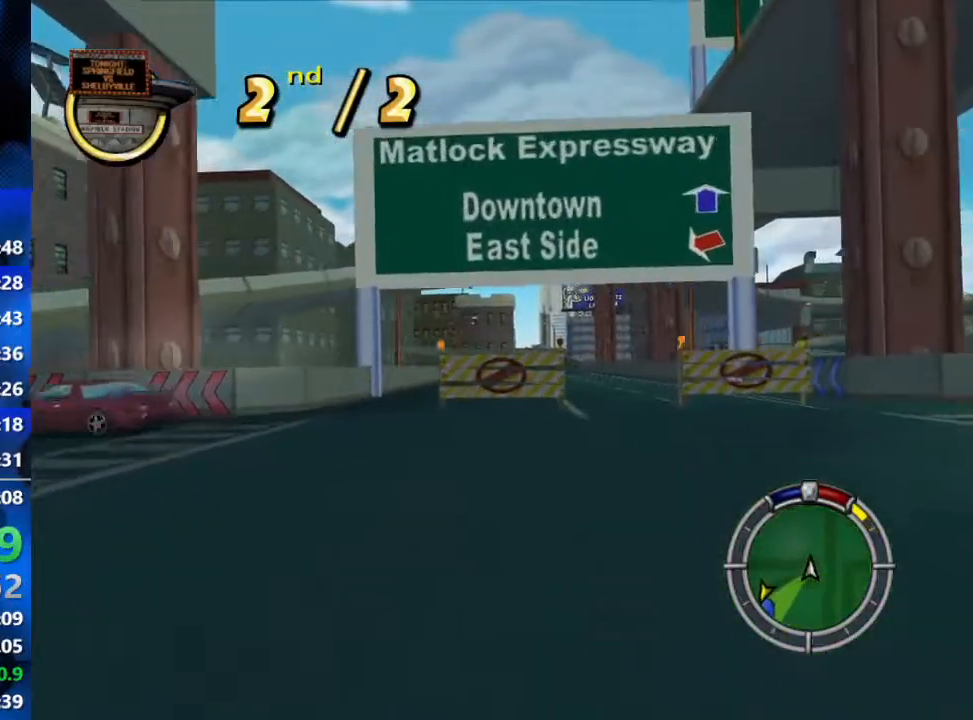
{"buttons": ["R2"], "left_stick": "center", "right_stick": "center", "events": [[33, "left_stick", "center"]]}
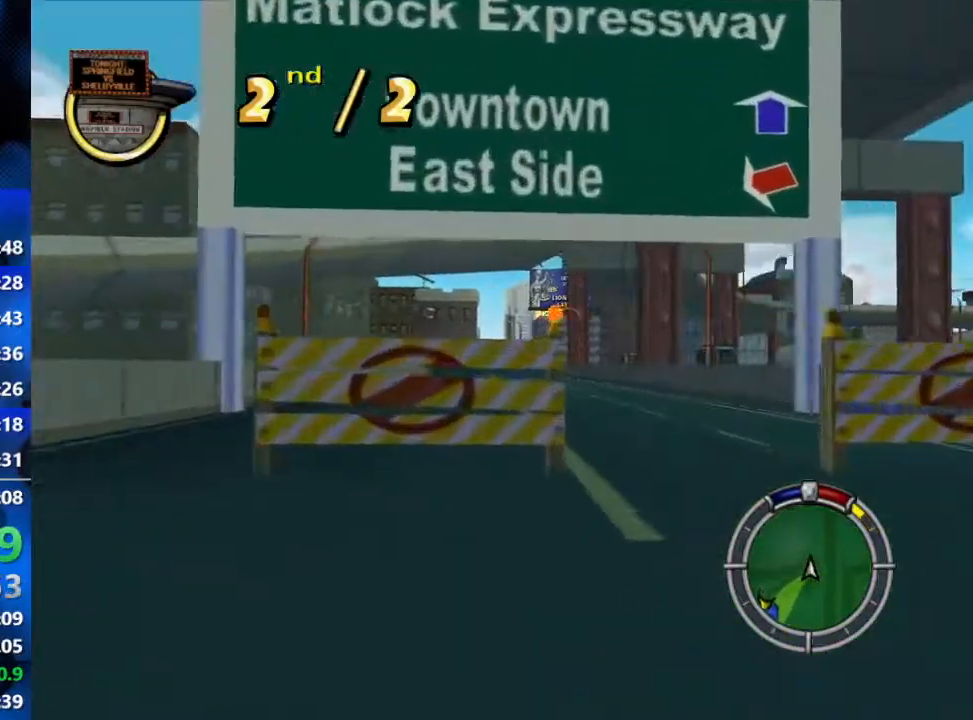
{"buttons": ["R2"], "left_stick": "left", "right_stick": "center", "events": [[417, "left_stick", "left"]]}
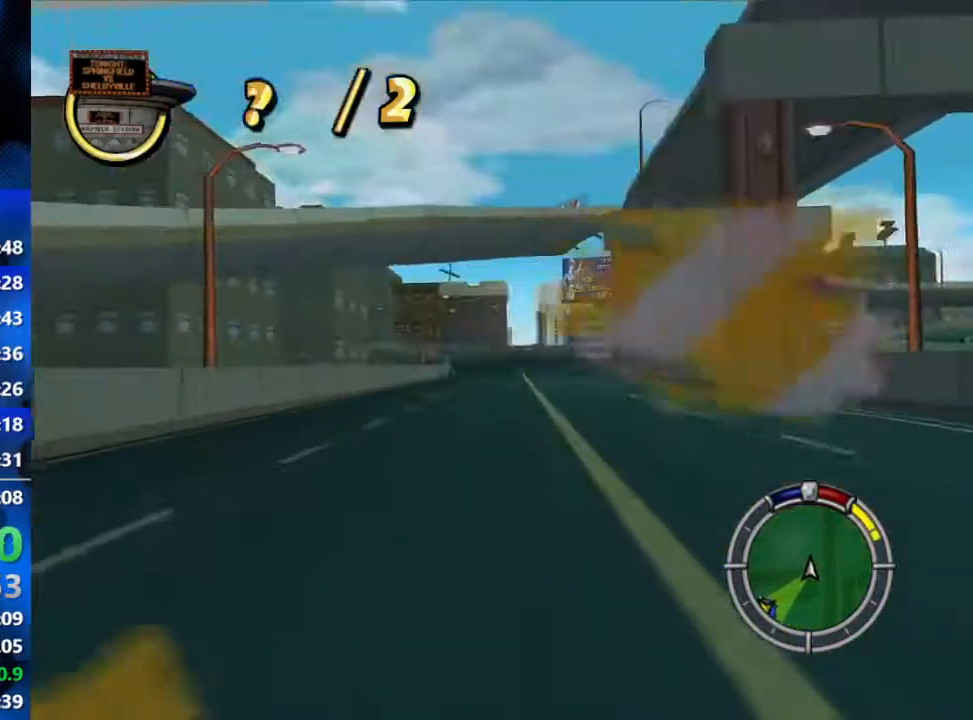
{"buttons": ["R2"], "left_stick": "center", "right_stick": "center", "events": [[17, "left_stick", "center"], [267, "left_stick", "right"], [417, "left_stick", "center"]]}
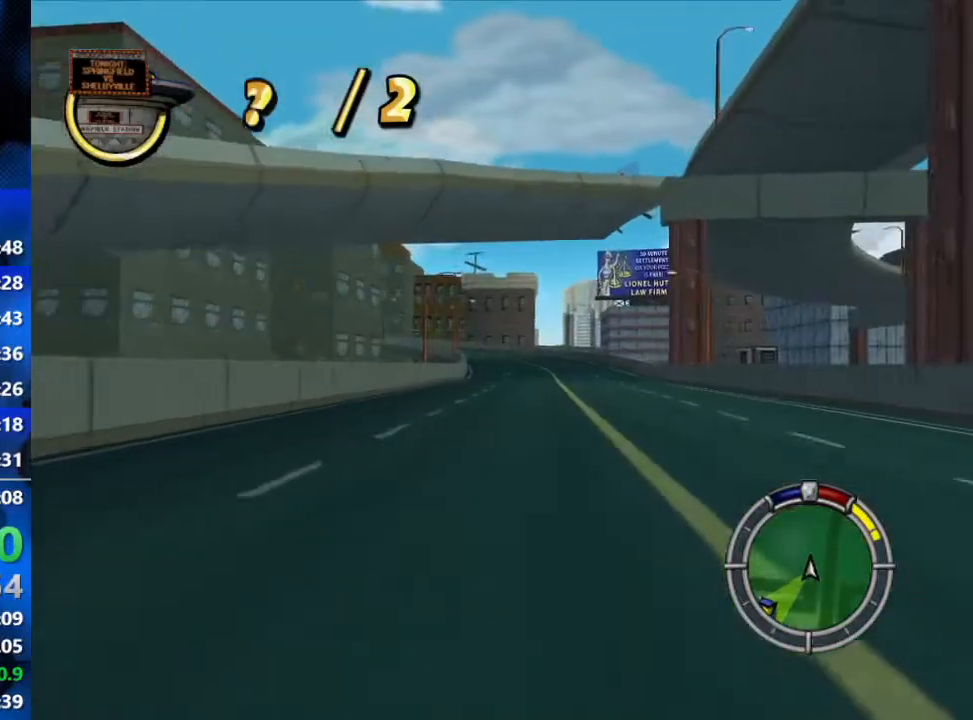
{"buttons": ["R2"], "left_stick": "center", "right_stick": "center", "events": []}
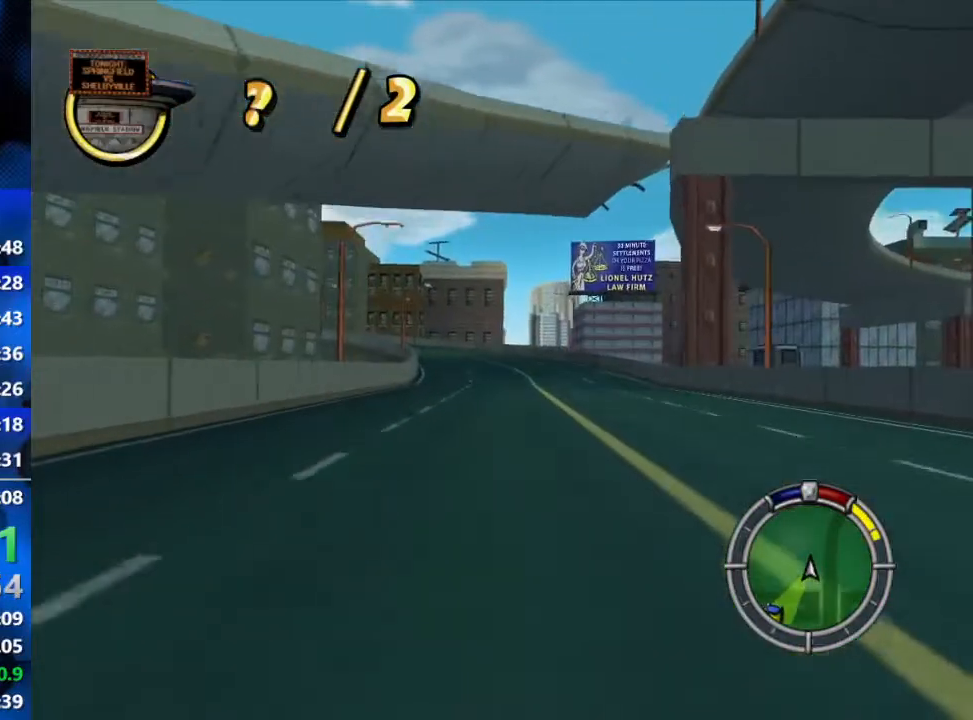
{"buttons": ["R2"], "left_stick": "center", "right_stick": "center", "events": []}
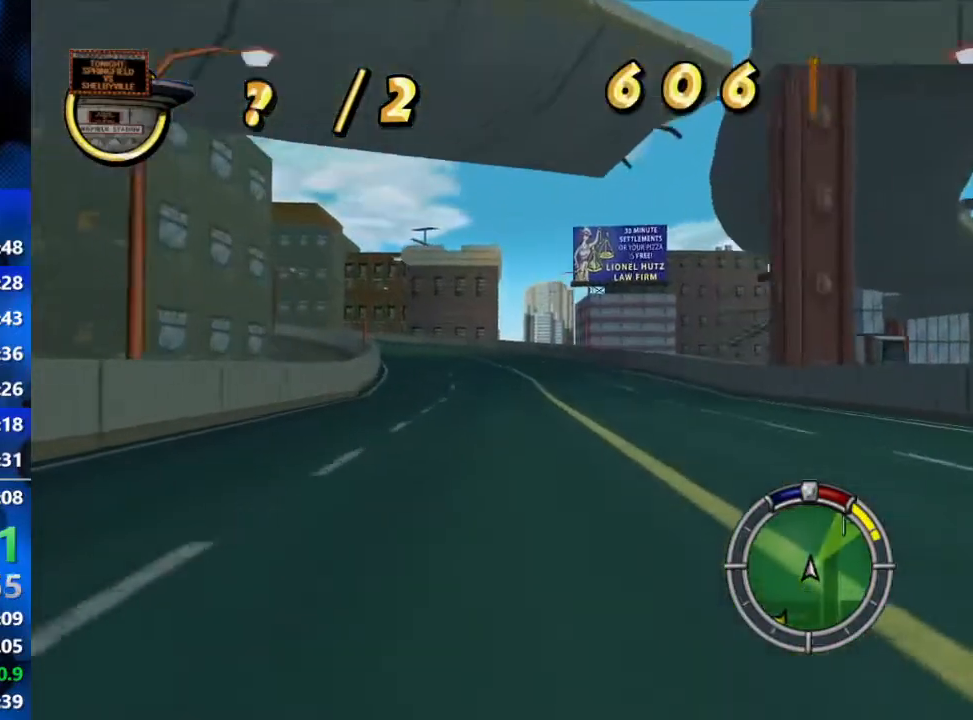
{"buttons": ["R2"], "left_stick": "center", "right_stick": "center", "events": []}
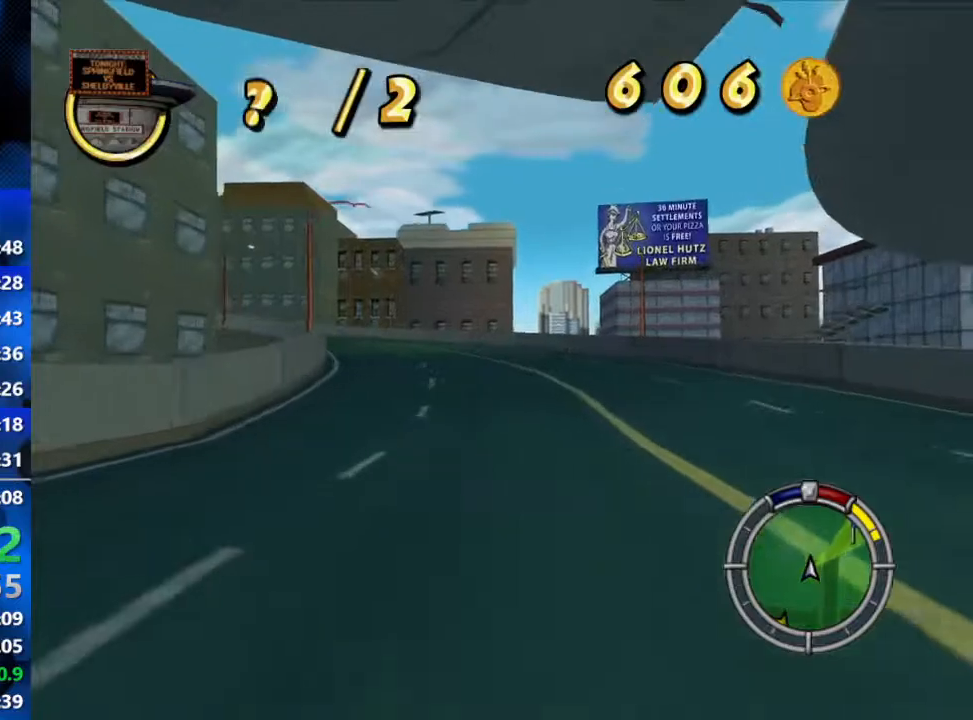
{"buttons": ["R2"], "left_stick": "left", "right_stick": "center", "events": [[317, "R3", "down"], [367, "left_stick", "left"], [500, "R3", "up"]]}
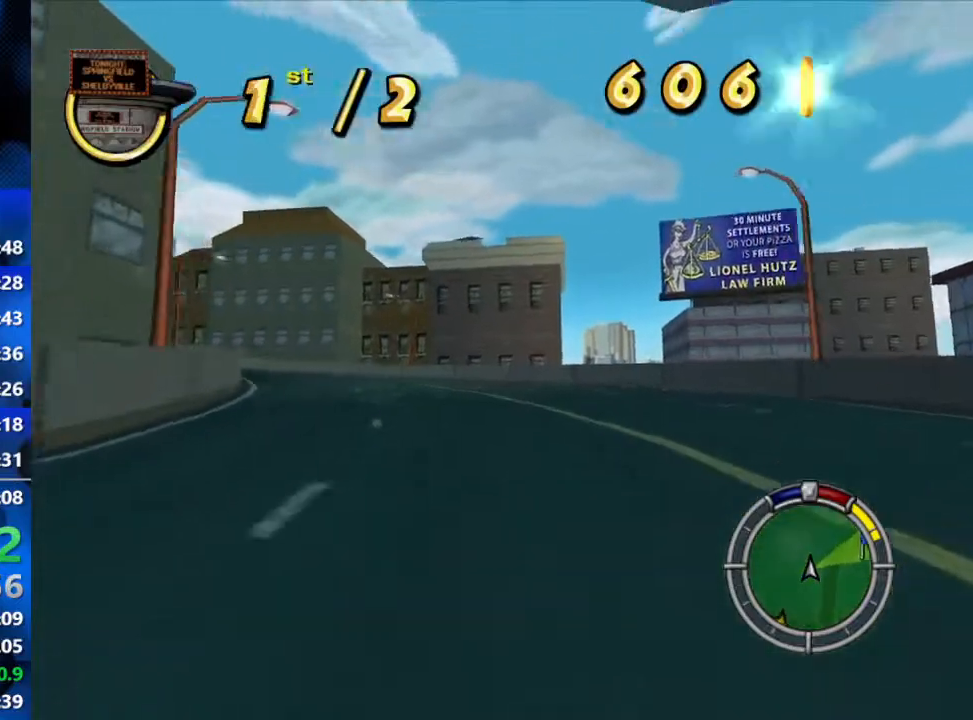
{"buttons": ["R2"], "left_stick": "left", "right_stick": "center", "events": [[317, "left_stick", "center"], [417, "left_stick", "left"]]}
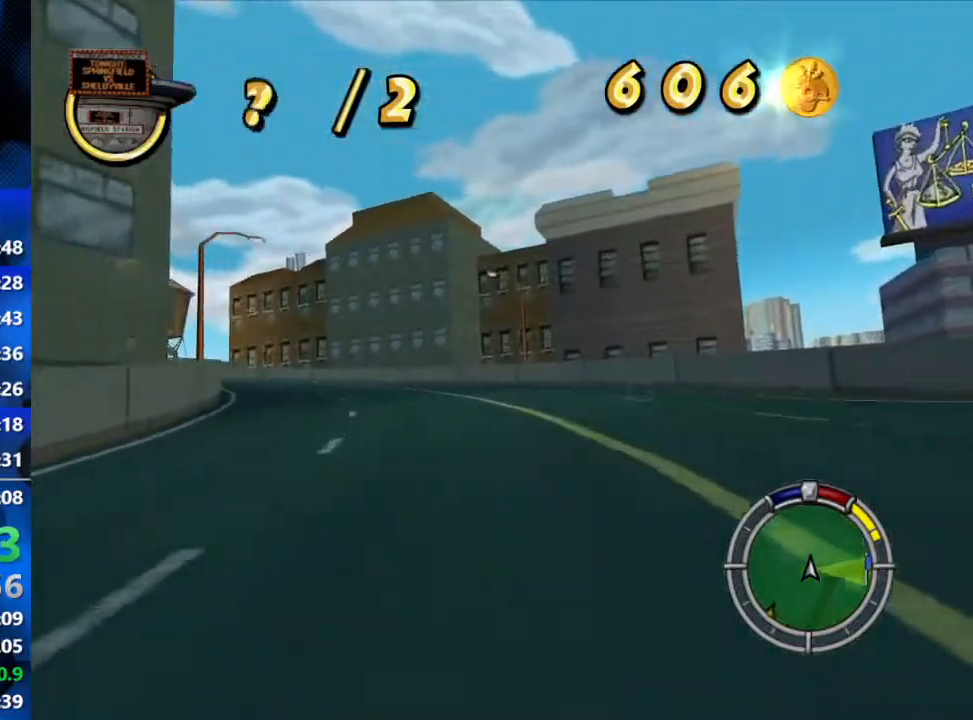
{"buttons": ["R2"], "left_stick": "center", "right_stick": "center", "events": [[117, "left_stick", "center"], [250, "left_stick", "left"], [467, "left_stick", "center"]]}
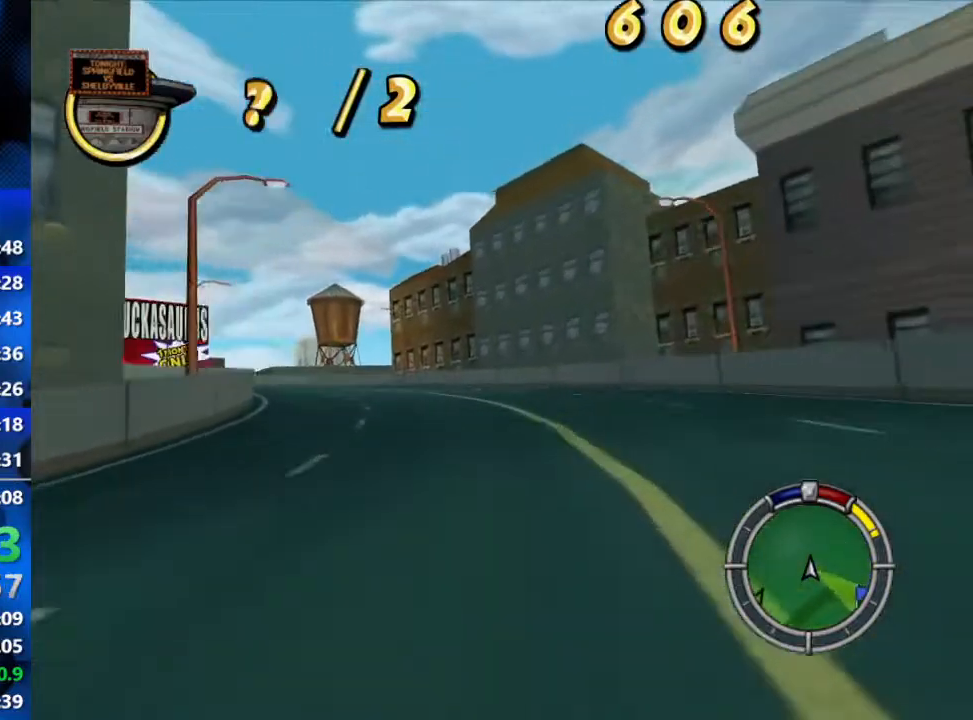
{"buttons": ["R2"], "left_stick": "center", "right_stick": "center", "events": [[133, "left_stick", "left"], [300, "left_stick", "center"]]}